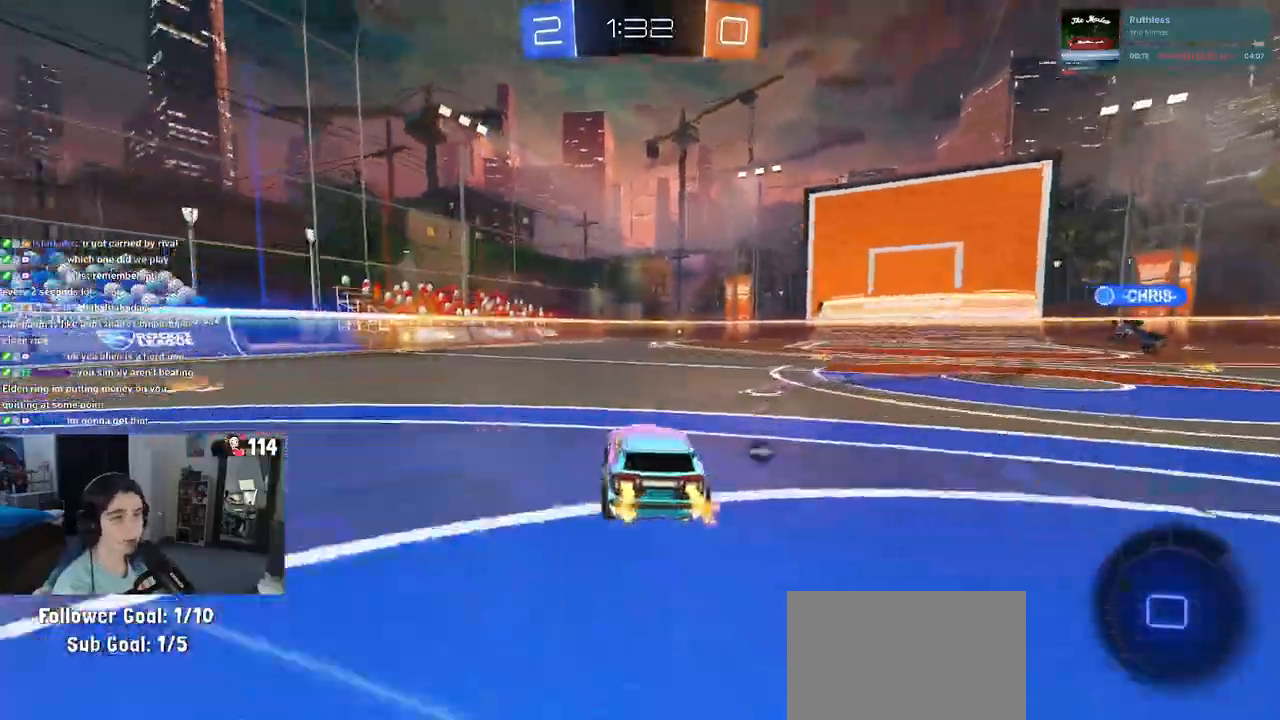
Gameplay with a controller (PlayStation layout); each line is a JSON object with the inputs held at the frame after it. "events" lists button and stick changes between this image and that frame as [ms after this image, input, new state], when the widget could be followed in between. Not read: R2.
{"buttons": [], "left_stick": "center", "right_stick": "center", "events": [[200, "left_stick", "left"], [250, "TRIANGLE", "down"], [350, "left_stick", "center"], [383, "TRIANGLE", "up"]]}
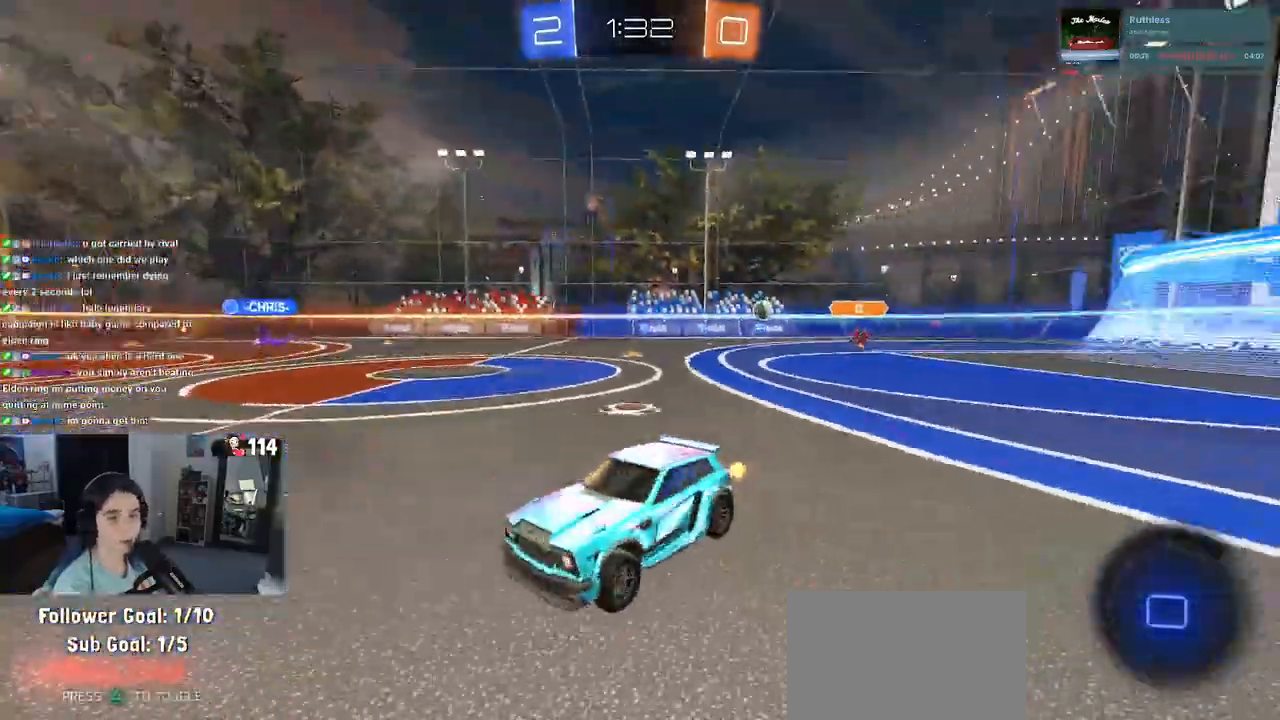
{"buttons": [], "left_stick": "left", "right_stick": "center", "events": [[467, "left_stick", "left"]]}
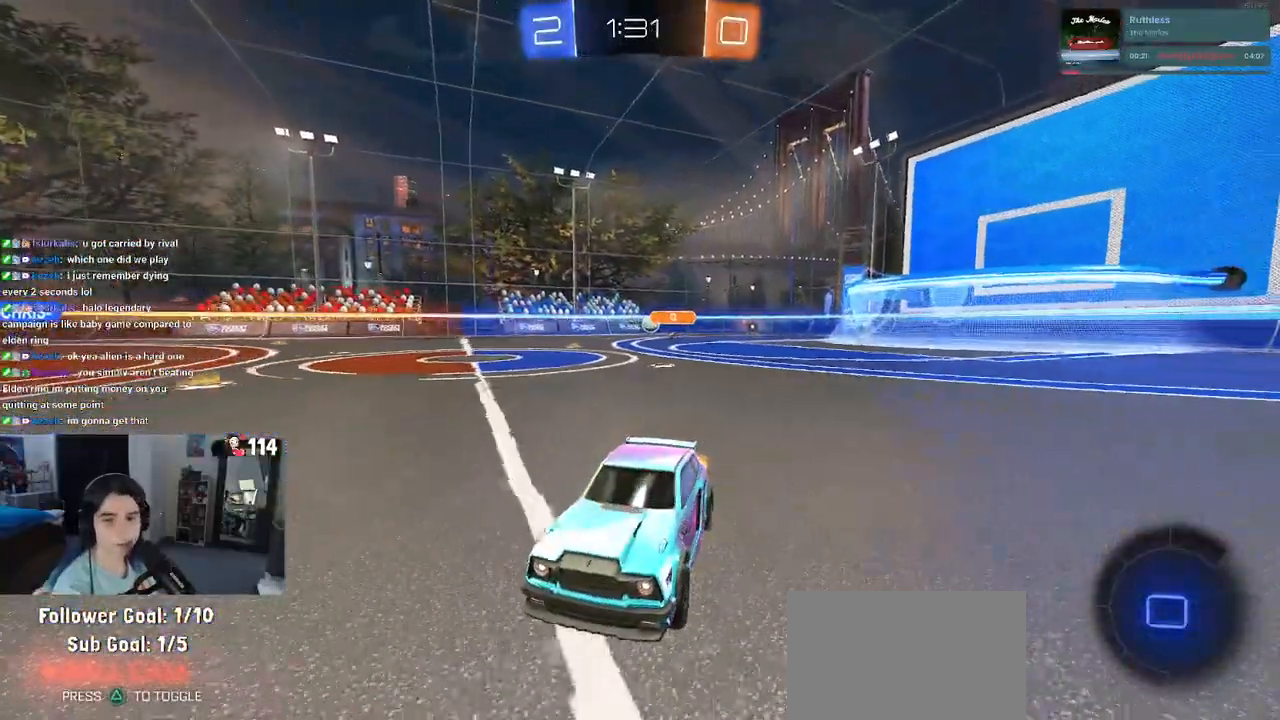
{"buttons": ["SQUARE"], "left_stick": "left", "right_stick": "center", "events": [[283, "left_stick", "center"], [400, "left_stick", "left"], [467, "SQUARE", "down"]]}
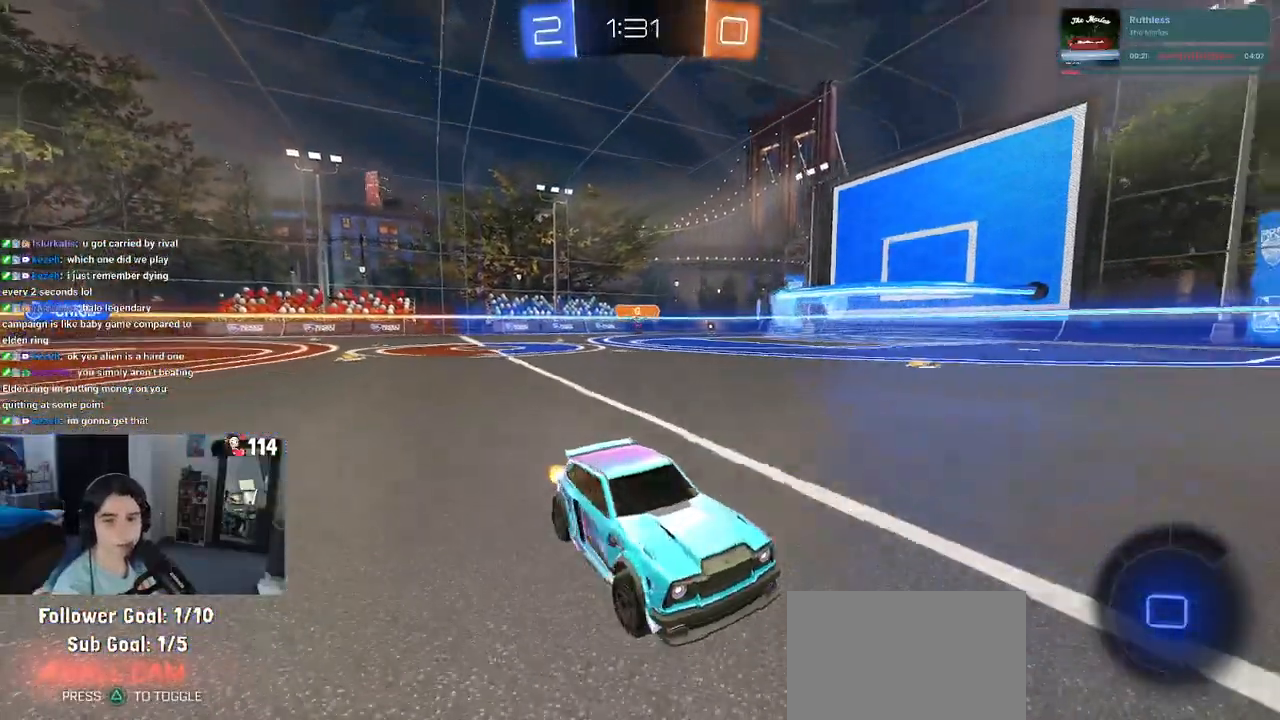
{"buttons": [], "left_stick": "left", "right_stick": "center", "events": [[83, "SQUARE", "up"]]}
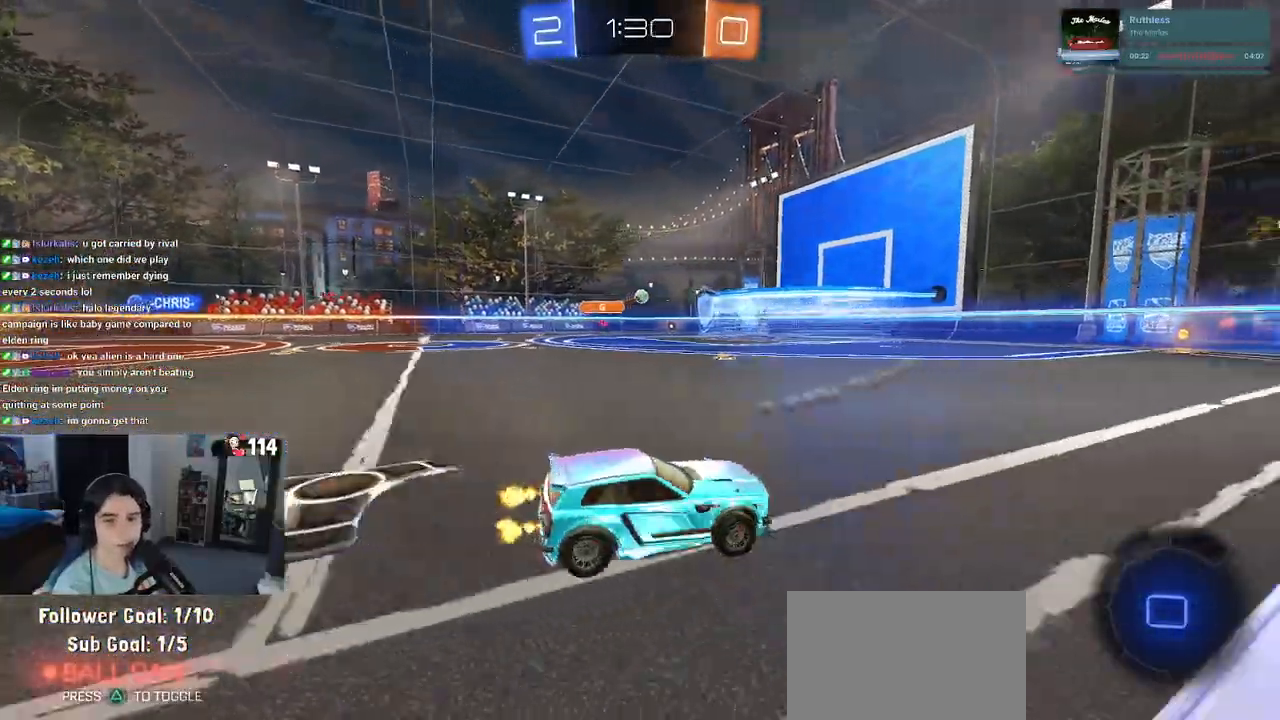
{"buttons": ["TRIANGLE"], "left_stick": "down", "right_stick": "center", "events": [[50, "left_stick", "center"], [100, "CROSS", "down"], [133, "left_stick", "up-left"], [217, "CROSS", "up"], [267, "CROSS", "down"], [333, "left_stick", "down"], [400, "CROSS", "up"], [450, "TRIANGLE", "down"]]}
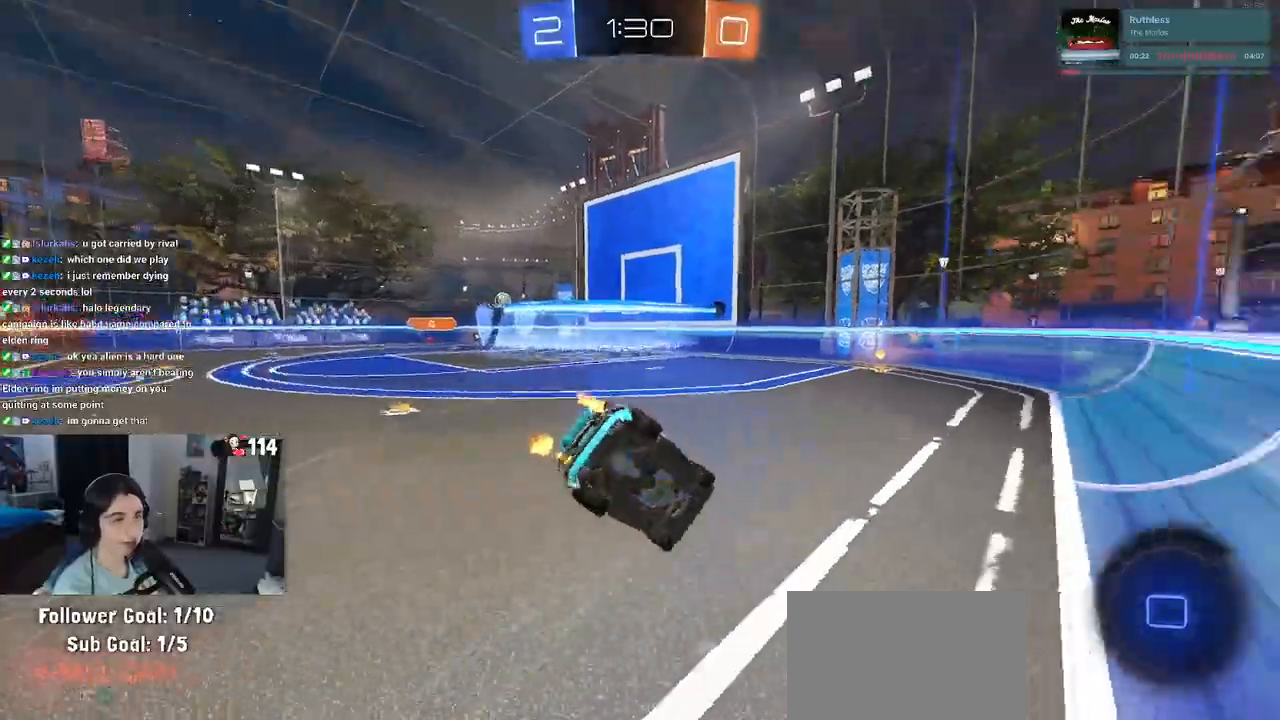
{"buttons": ["SQUARE"], "left_stick": "down-left", "right_stick": "center", "events": [[67, "TRIANGLE", "up"], [133, "left_stick", "down-left"], [250, "SQUARE", "down"]]}
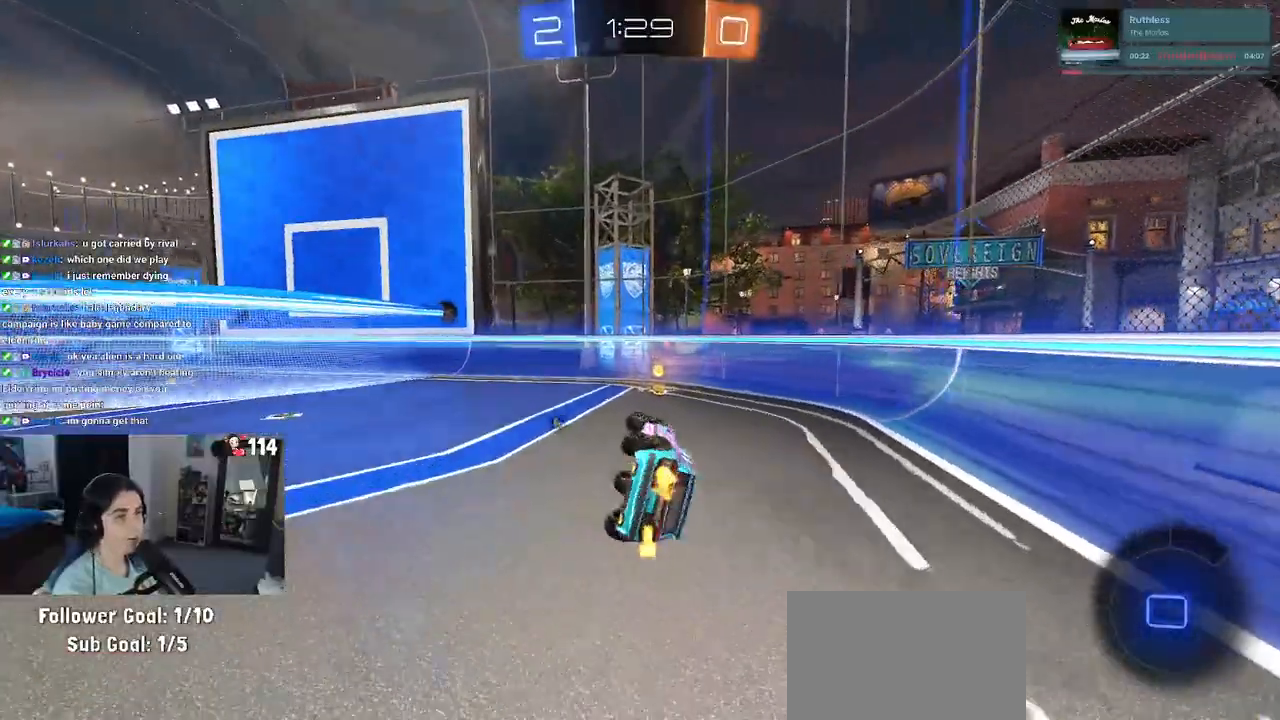
{"buttons": [], "left_stick": "center", "right_stick": "center", "events": [[133, "SQUARE", "up"], [183, "left_stick", "down-right"], [200, "TRIANGLE", "down"], [317, "TRIANGLE", "up"], [433, "left_stick", "center"]]}
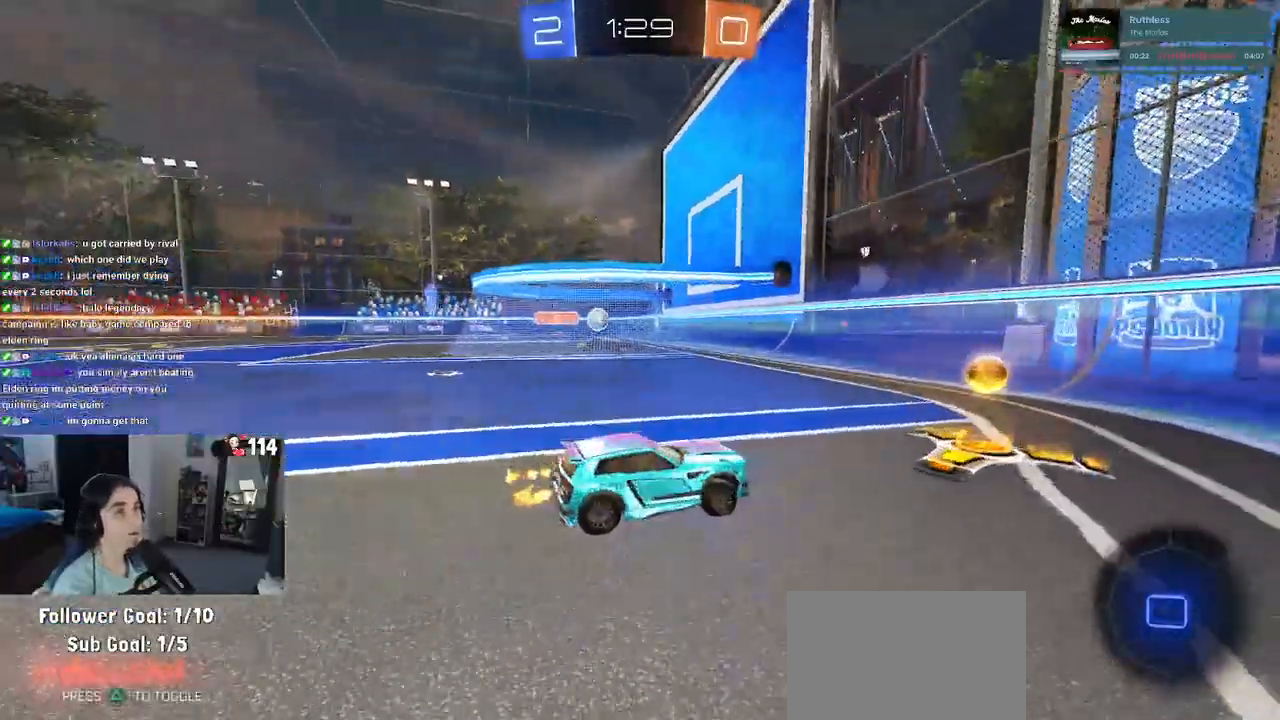
{"buttons": [], "left_stick": "left", "right_stick": "center", "events": [[50, "left_stick", "left"], [100, "SQUARE", "down"], [150, "SQUARE", "up"]]}
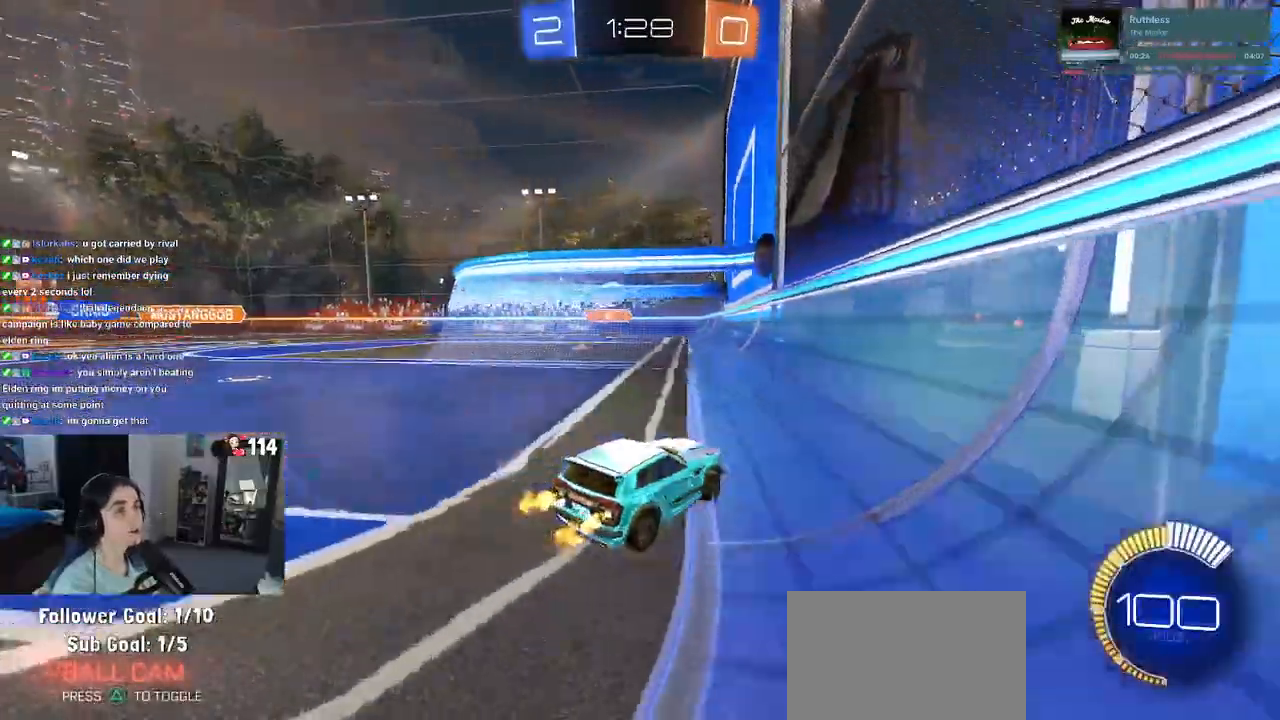
{"buttons": [], "left_stick": "left", "right_stick": "center", "events": [[233, "left_stick", "center"], [433, "left_stick", "left"]]}
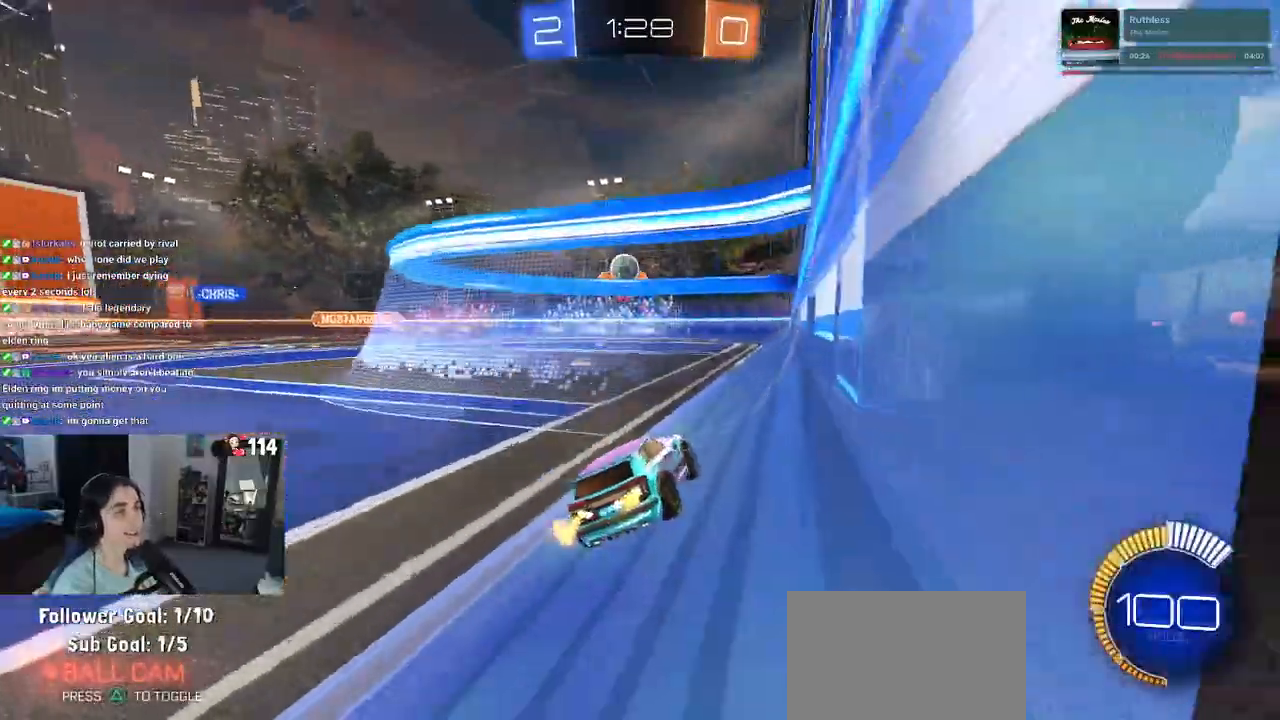
{"buttons": ["CROSS"], "left_stick": "down-left", "right_stick": "center", "events": [[333, "left_stick", "center"], [433, "CROSS", "down"], [450, "left_stick", "down-left"]]}
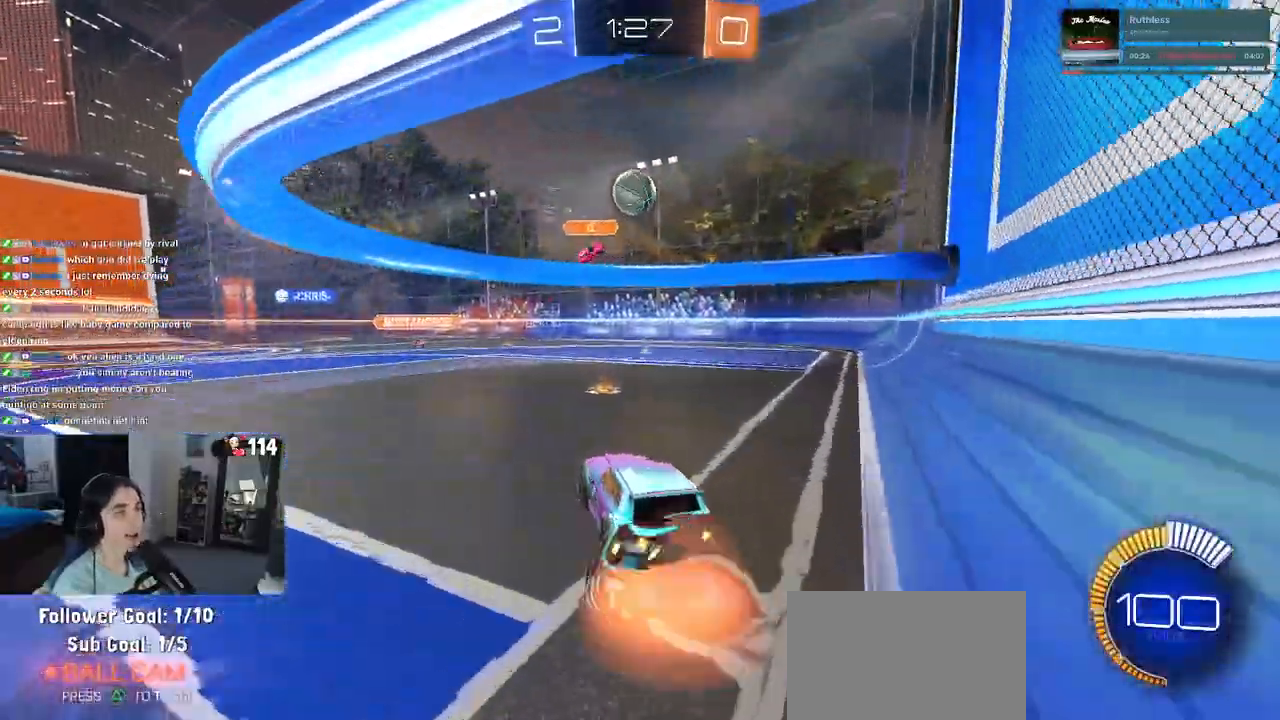
{"buttons": ["L1", "R1"], "left_stick": "right", "right_stick": "center", "events": [[33, "L2", "down"], [83, "left_stick", "down-right"], [150, "L2", "up"], [167, "CROSS", "up"], [183, "left_stick", "center"], [233, "CROSS", "down"], [250, "left_stick", "down-right"], [333, "L1", "down"], [367, "CROSS", "up"], [367, "R1", "down"], [433, "left_stick", "up-right"], [483, "left_stick", "right"]]}
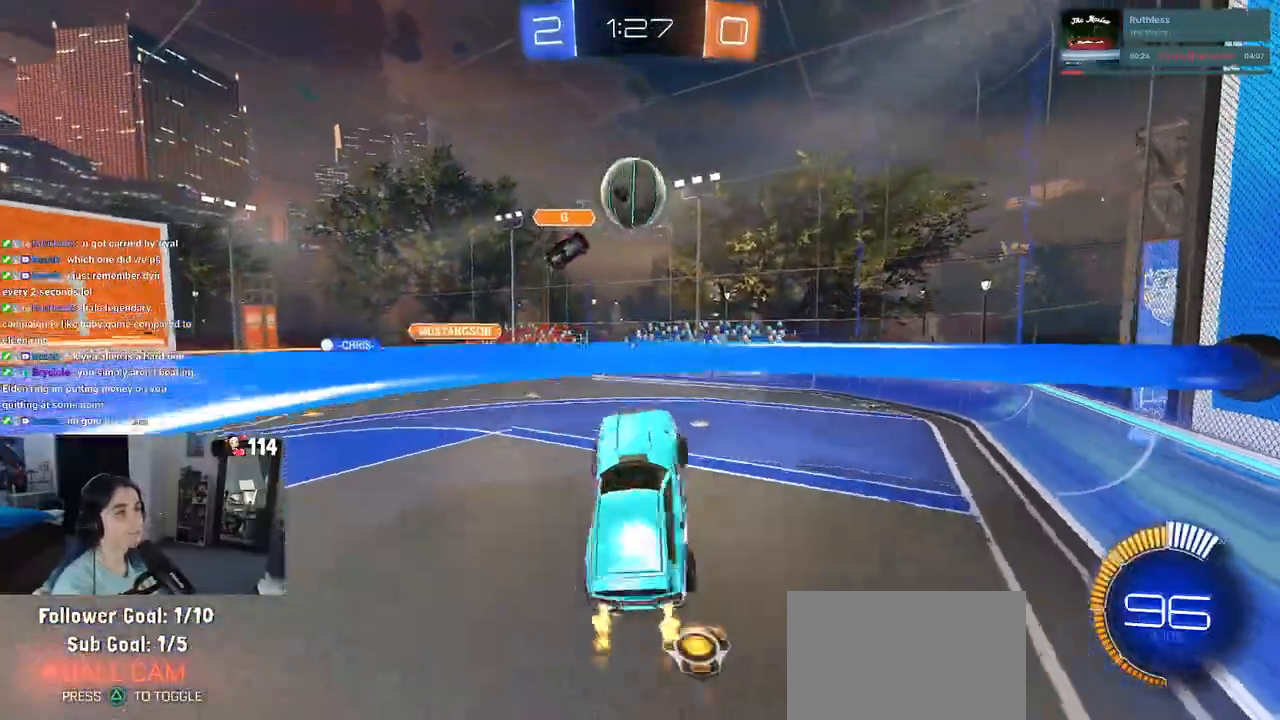
{"buttons": ["L1", "R1"], "left_stick": "up-left", "right_stick": "center", "events": [[183, "left_stick", "up"], [233, "left_stick", "up-left"]]}
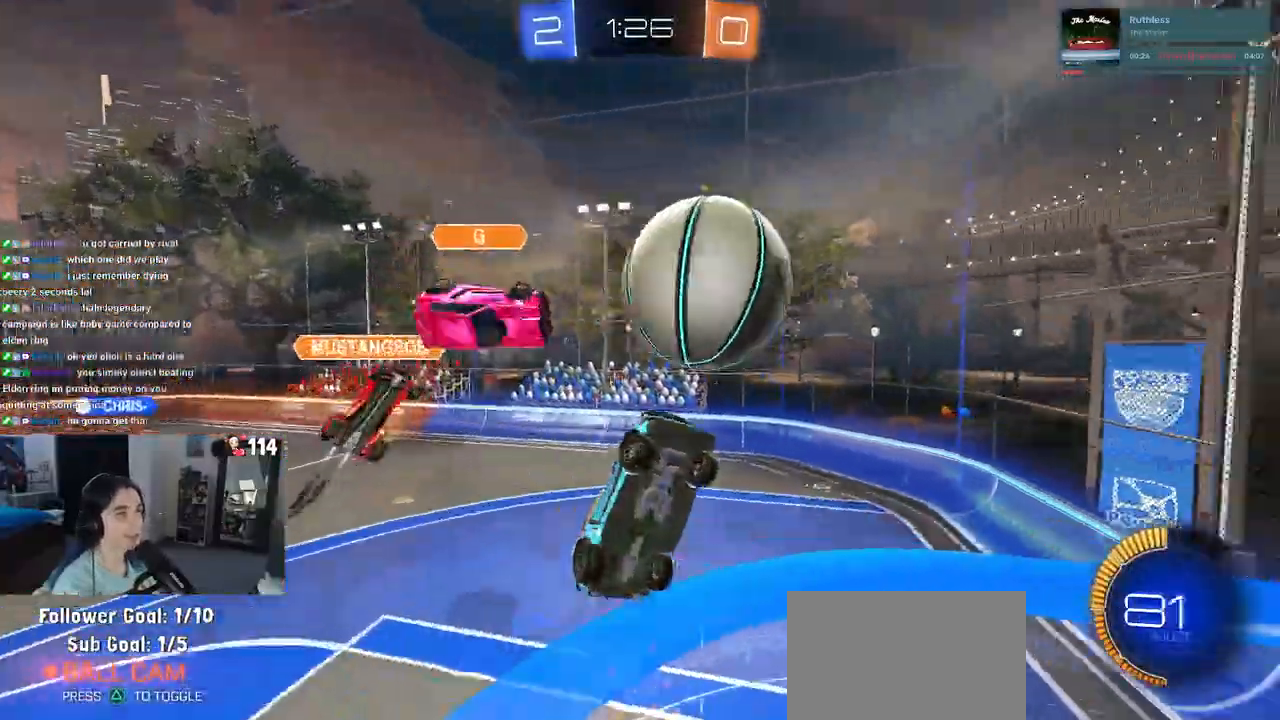
{"buttons": ["L1"], "left_stick": "down-right", "right_stick": "center", "events": [[33, "left_stick", "left"], [167, "left_stick", "down-left"], [183, "R1", "up"], [300, "left_stick", "down-right"]]}
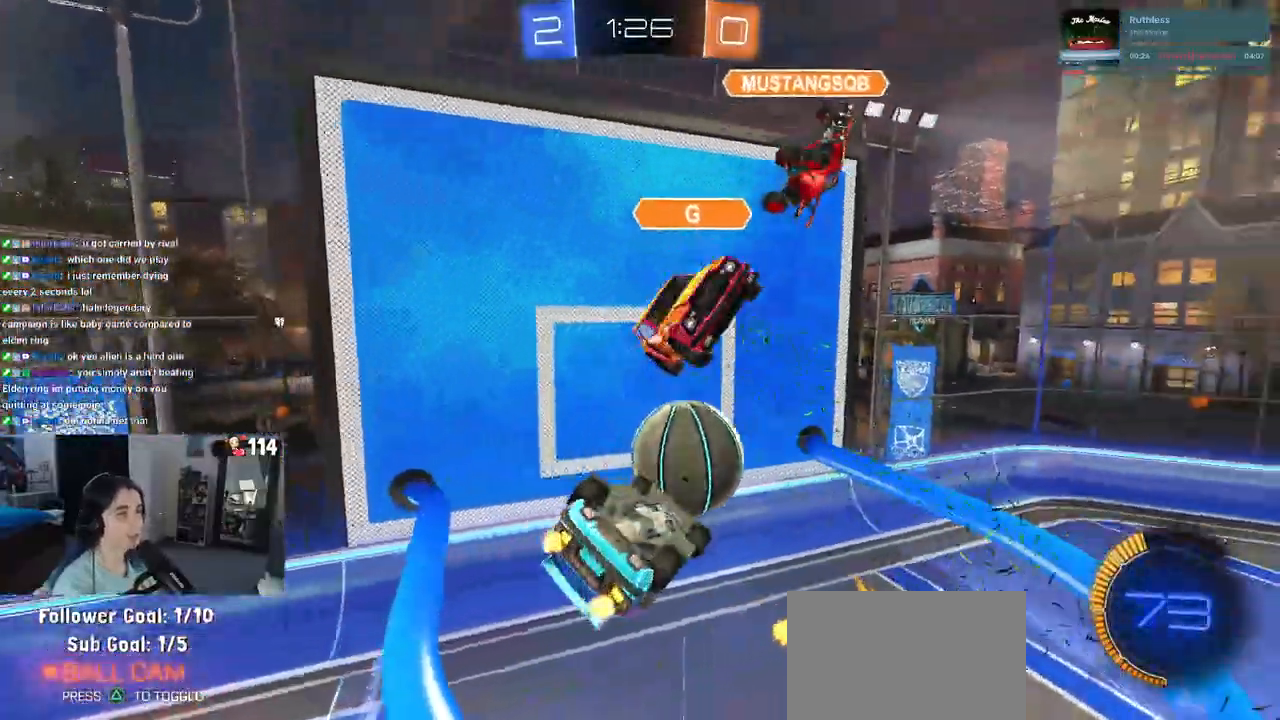
{"buttons": ["L1"], "left_stick": "up-right", "right_stick": "center"}
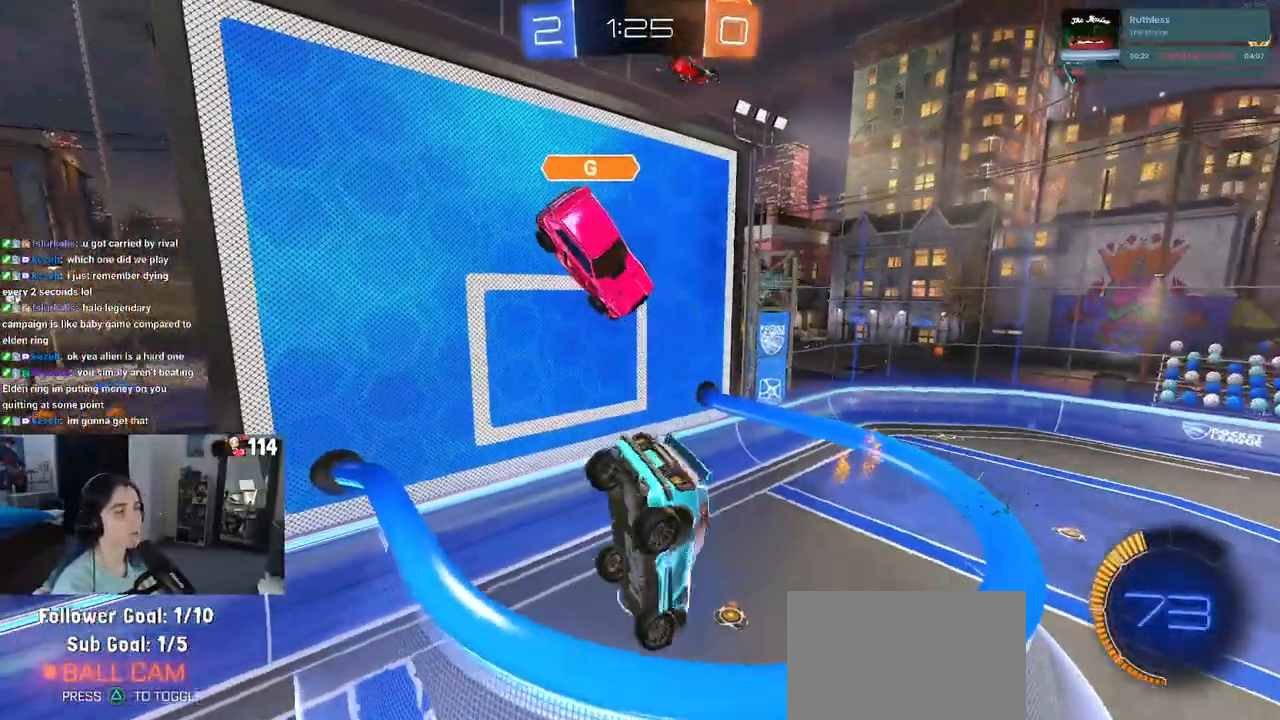
{"buttons": [], "left_stick": "center", "right_stick": "center", "events": [[17, "left_stick", "center"], [50, "L1", "up"]]}
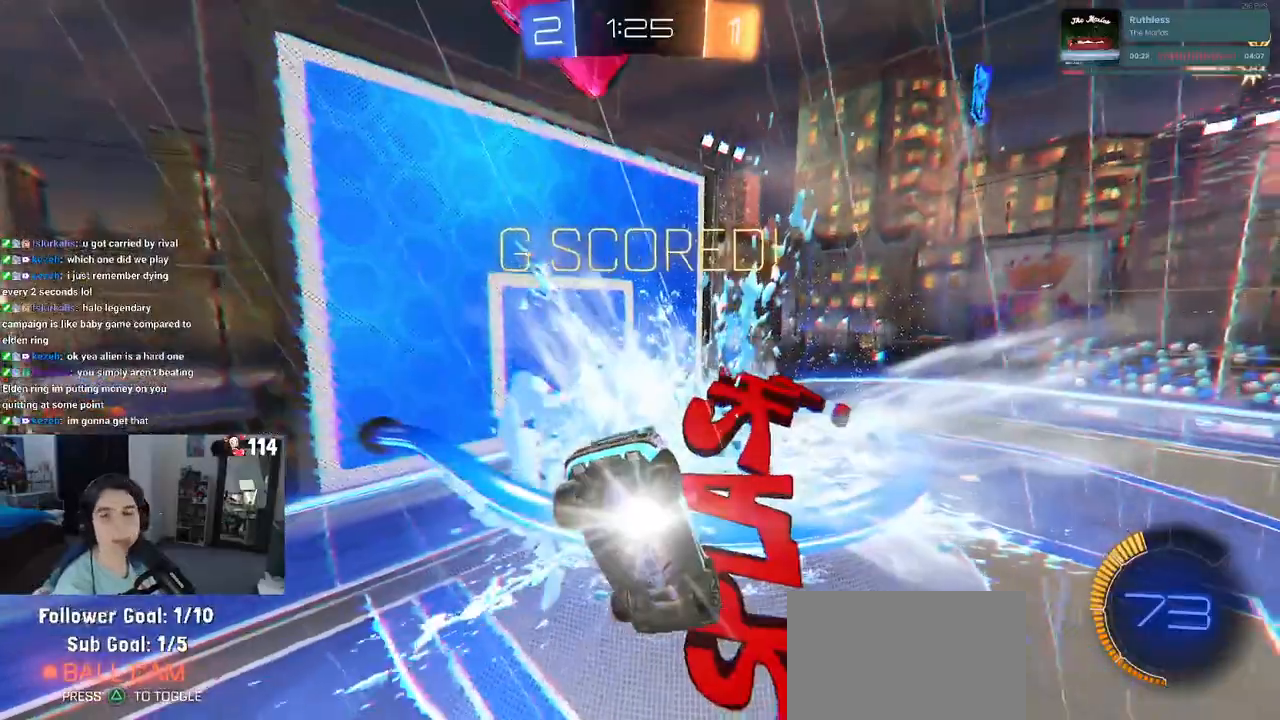
{"buttons": [], "left_stick": "center", "right_stick": "center", "events": []}
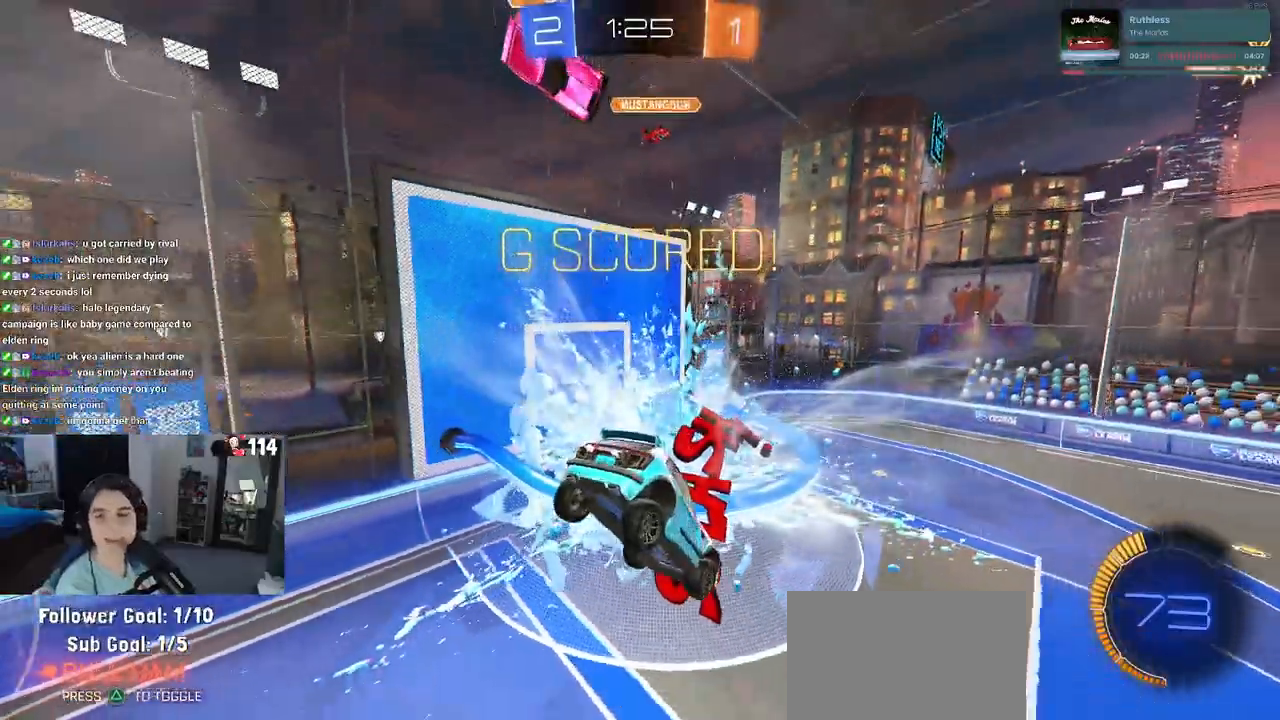
{"buttons": [], "left_stick": "center", "right_stick": "center", "events": []}
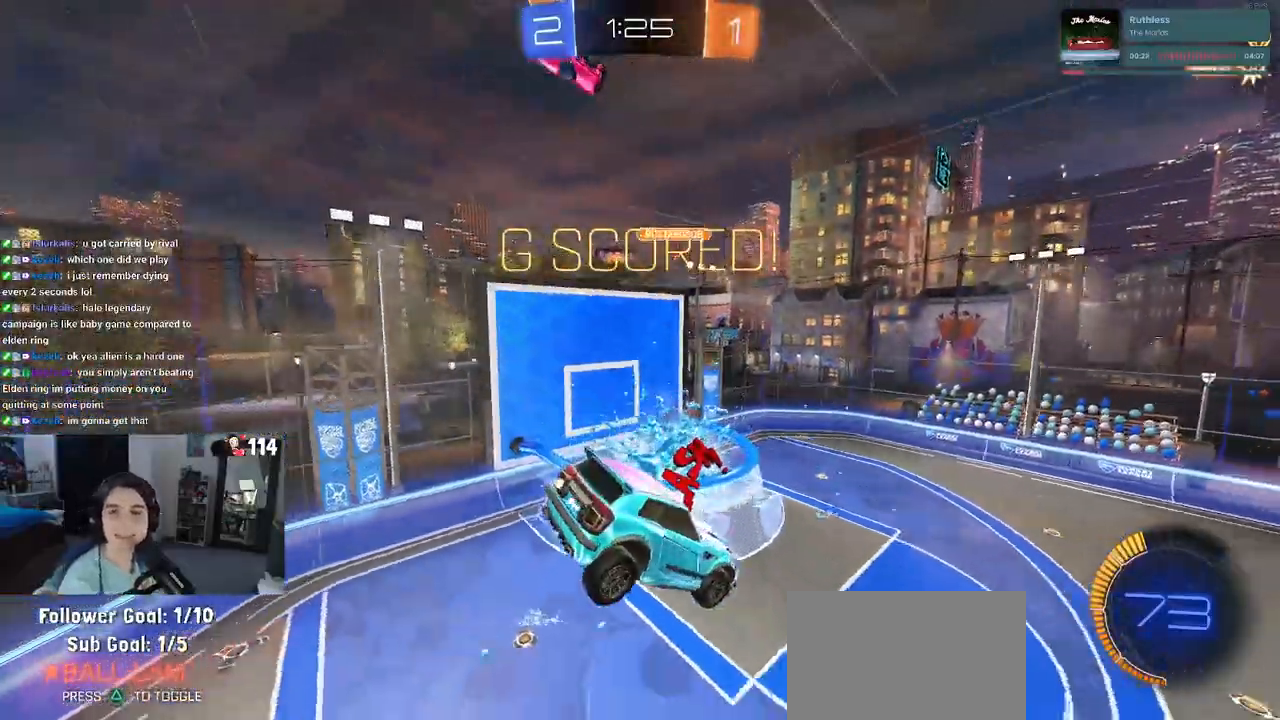
{"buttons": [], "left_stick": "center", "right_stick": "center", "events": []}
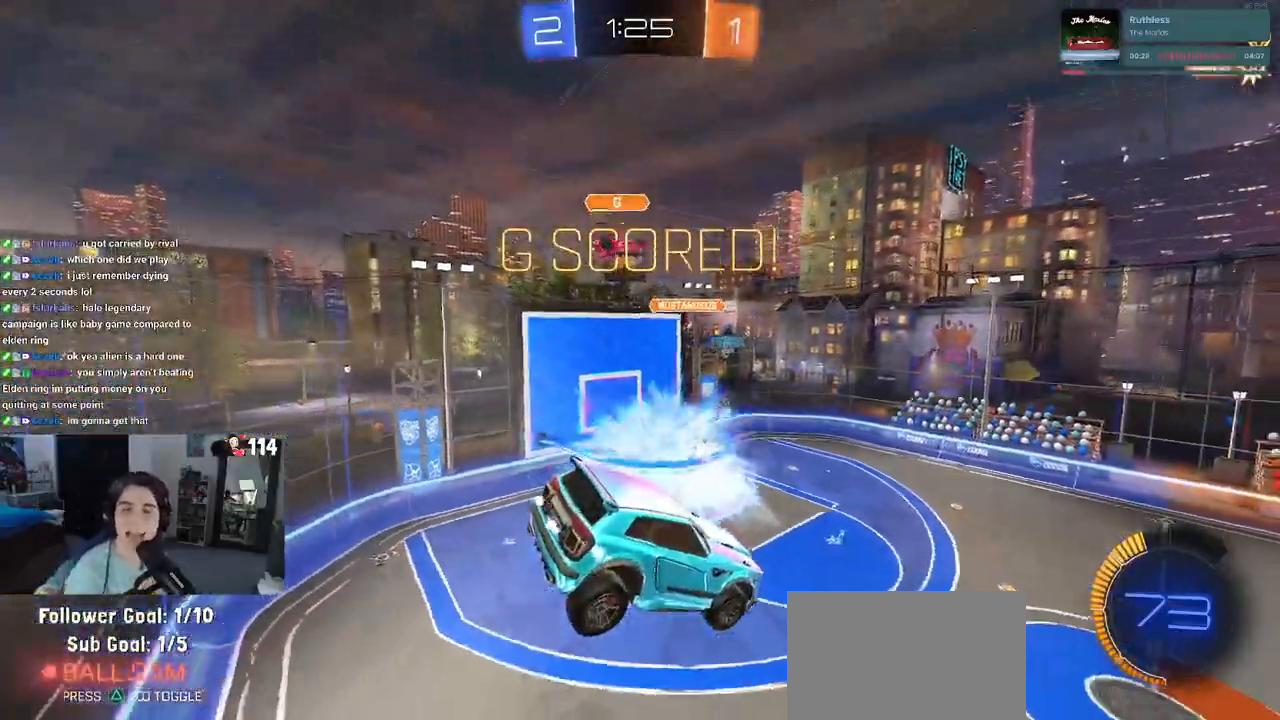
{"buttons": [], "left_stick": "center", "right_stick": "center", "events": []}
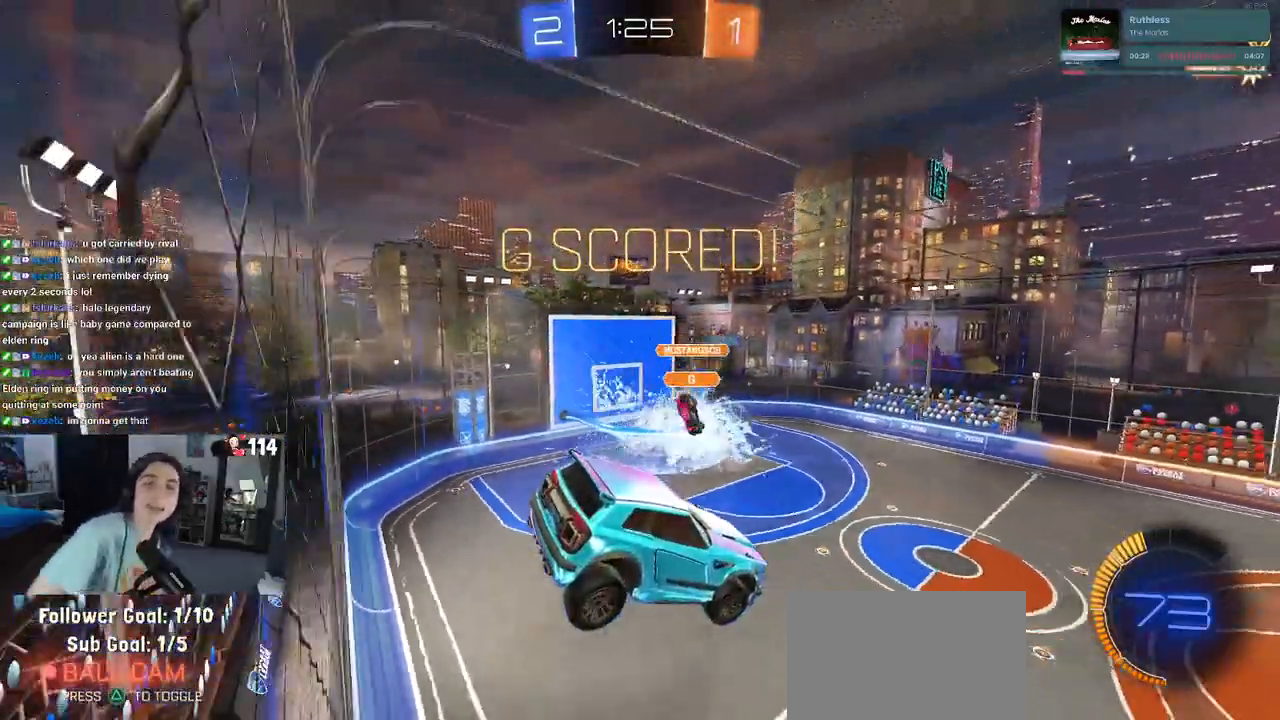
{"buttons": ["CROSS"], "left_stick": "center", "right_stick": "center", "events": [[150, "CROSS", "down"], [300, "CROSS", "up"], [400, "CROSS", "down"]]}
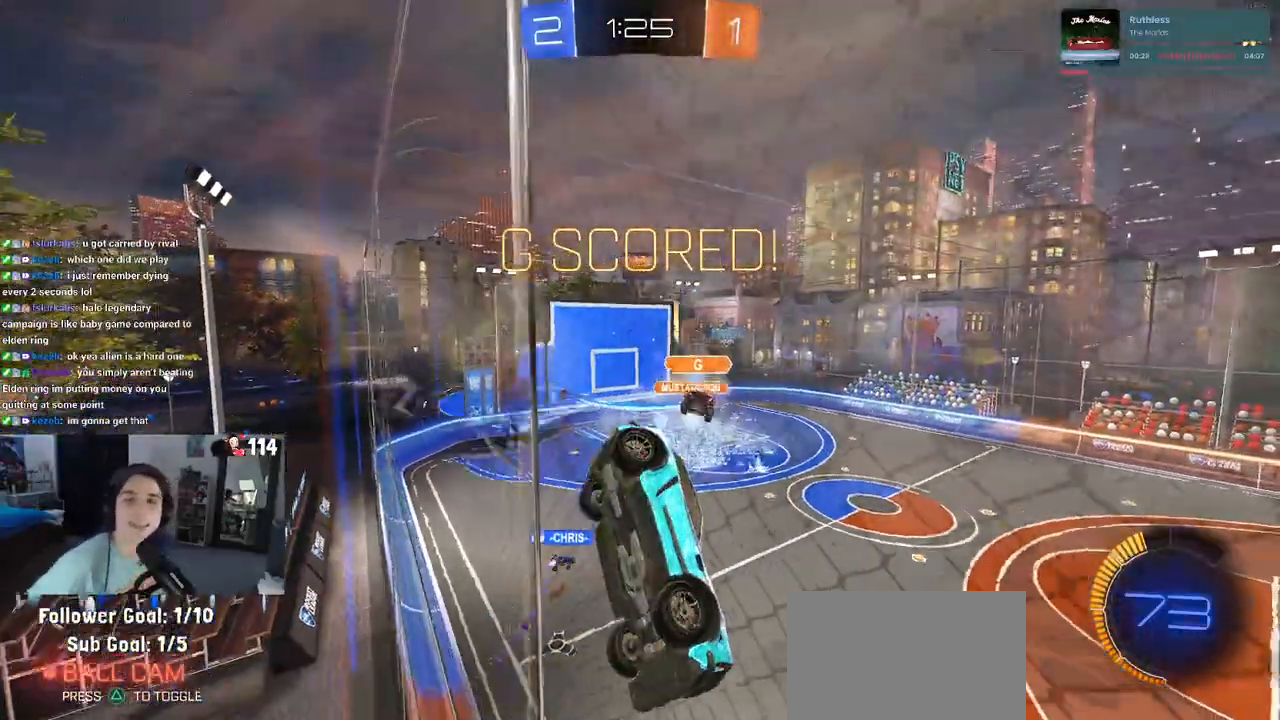
{"buttons": ["CROSS"], "left_stick": "center", "right_stick": "center", "events": [[50, "CROSS", "up"], [133, "CROSS", "down"], [283, "CROSS", "up"], [350, "CROSS", "down"]]}
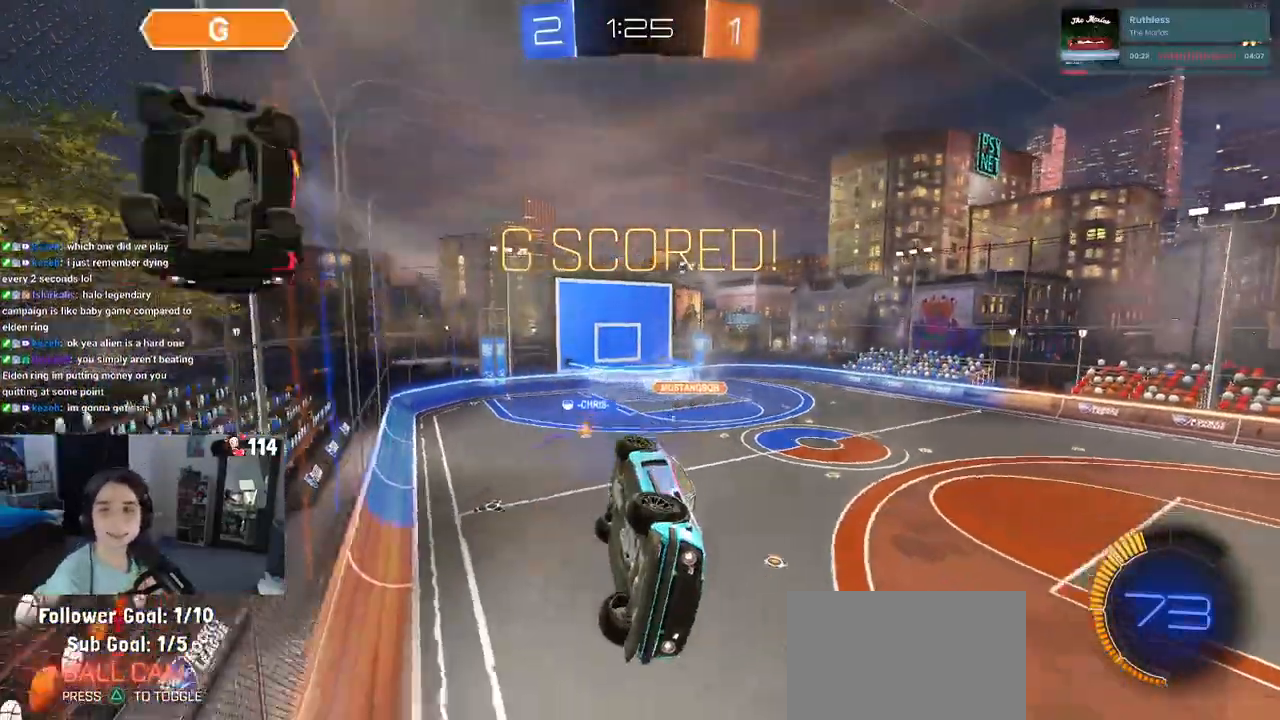
{"buttons": [], "left_stick": "center", "right_stick": "center", "events": [[33, "CROSS", "up"]]}
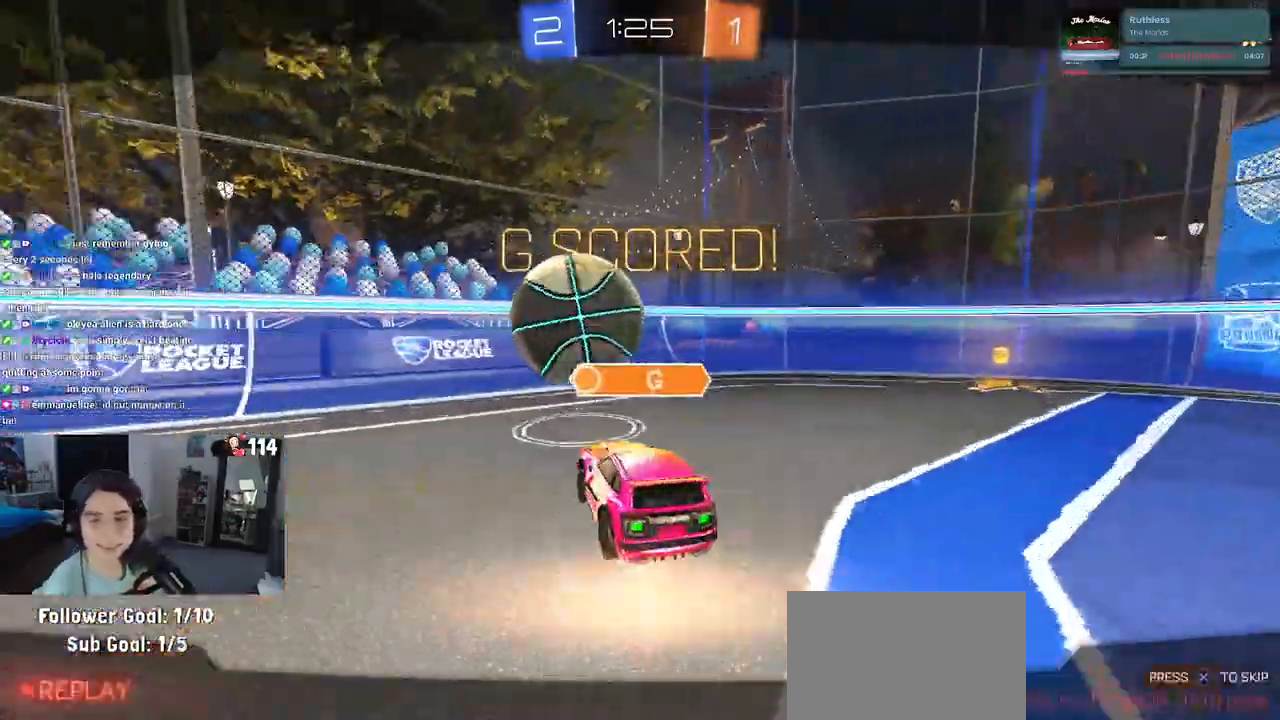
{"buttons": [], "left_stick": "center", "right_stick": "center", "events": []}
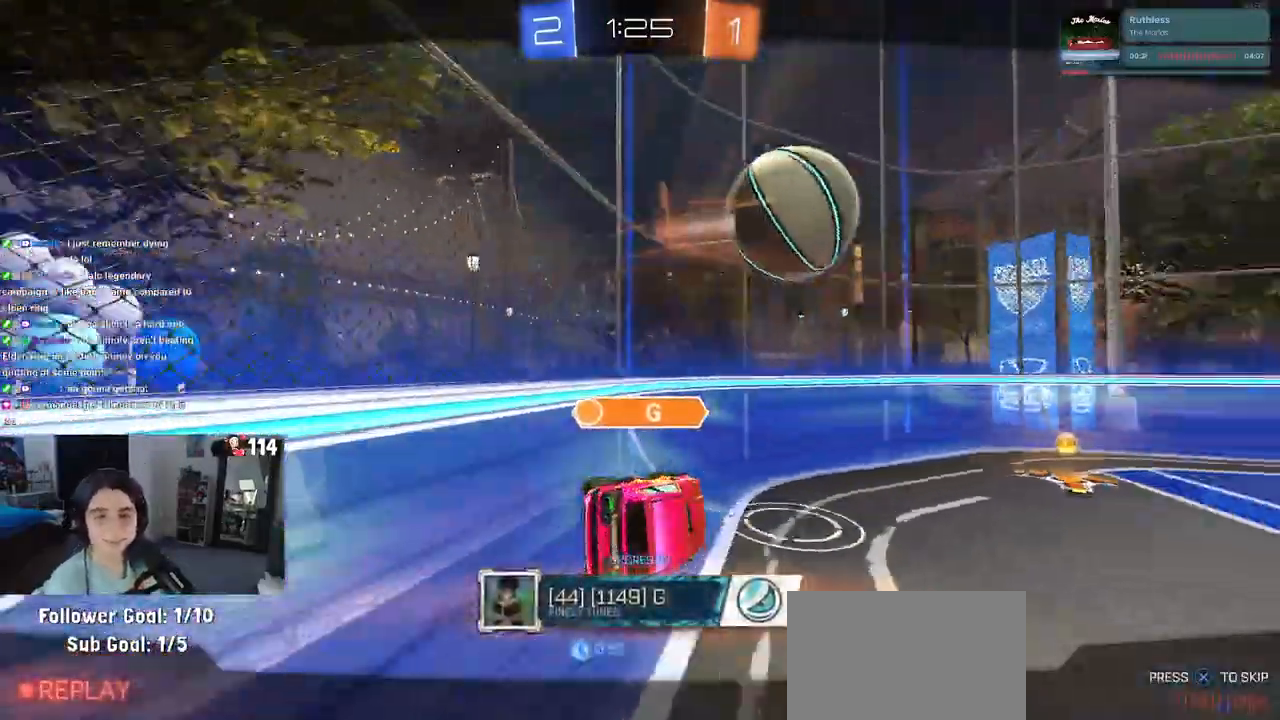
{"buttons": ["CROSS"], "left_stick": "center", "right_stick": "center", "events": [[200, "CROSS", "down"], [400, "CROSS", "up"], [500, "CROSS", "down"]]}
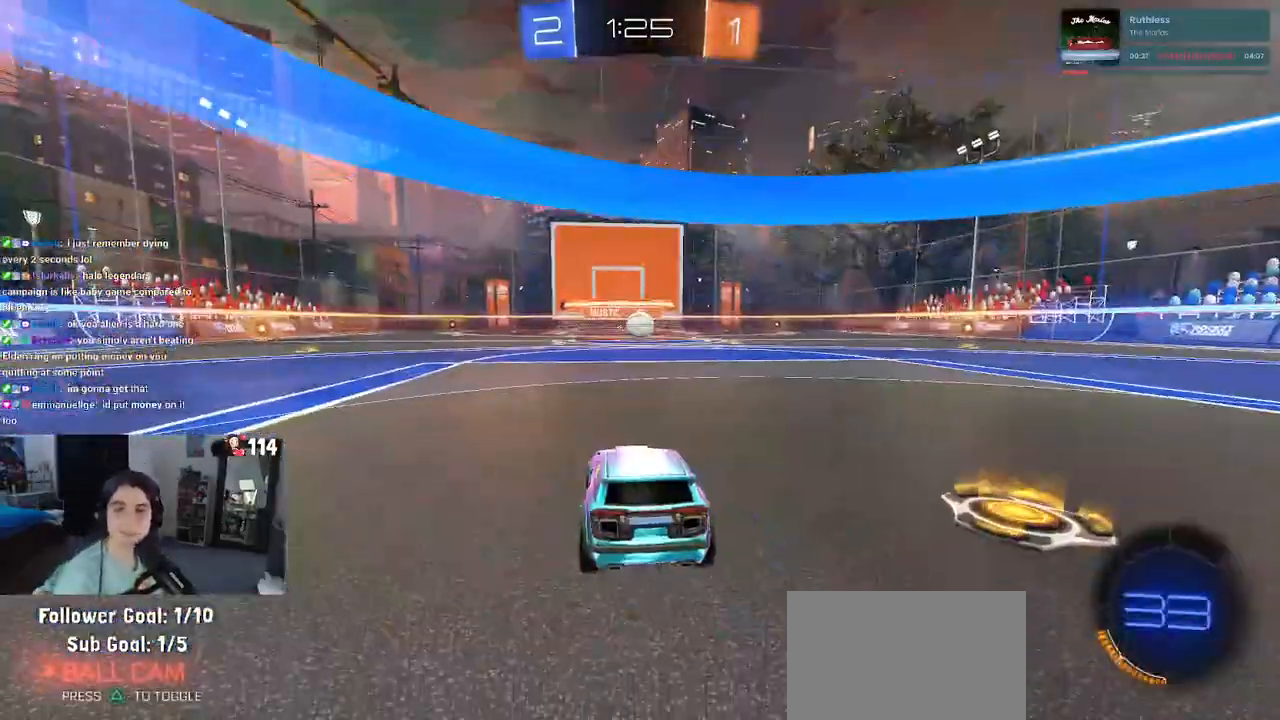
{"buttons": ["CROSS"], "left_stick": "center", "right_stick": "center", "events": [[117, "CROSS", "up"], [200, "CROSS", "down"], [350, "CROSS", "up"], [417, "CROSS", "down"]]}
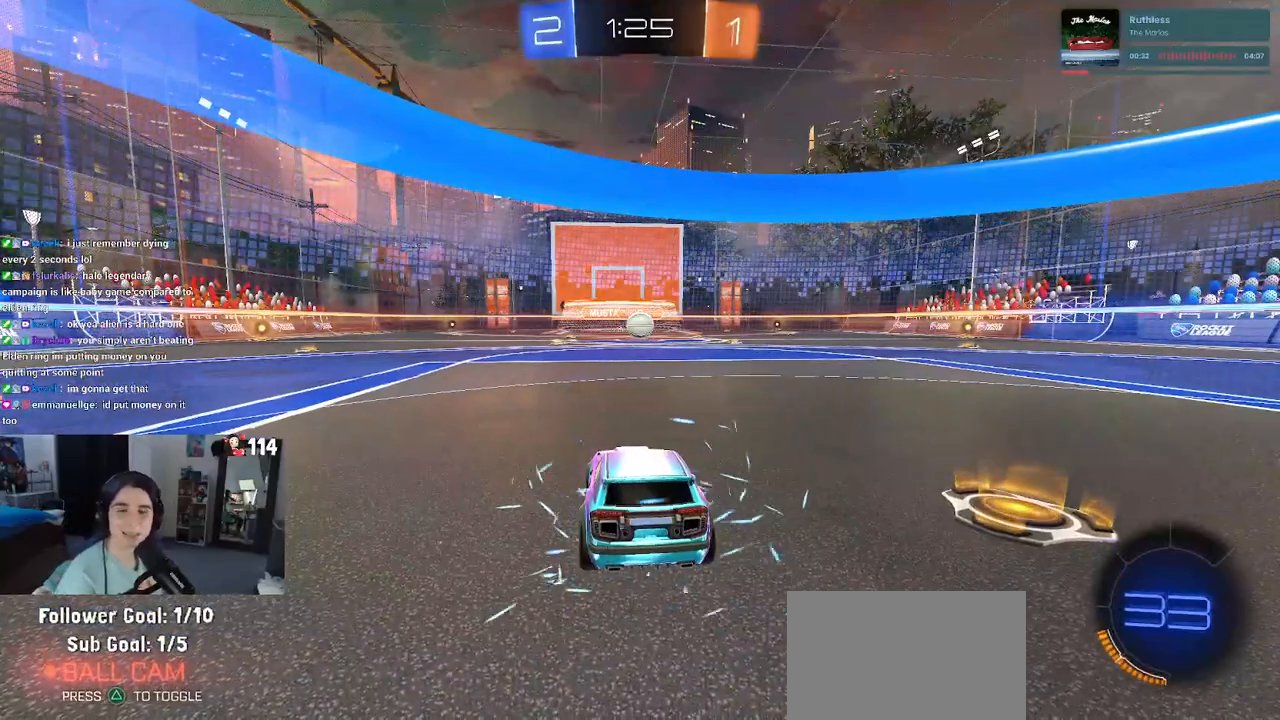
{"buttons": [], "left_stick": "center", "right_stick": "center", "events": [[133, "CROSS", "up"]]}
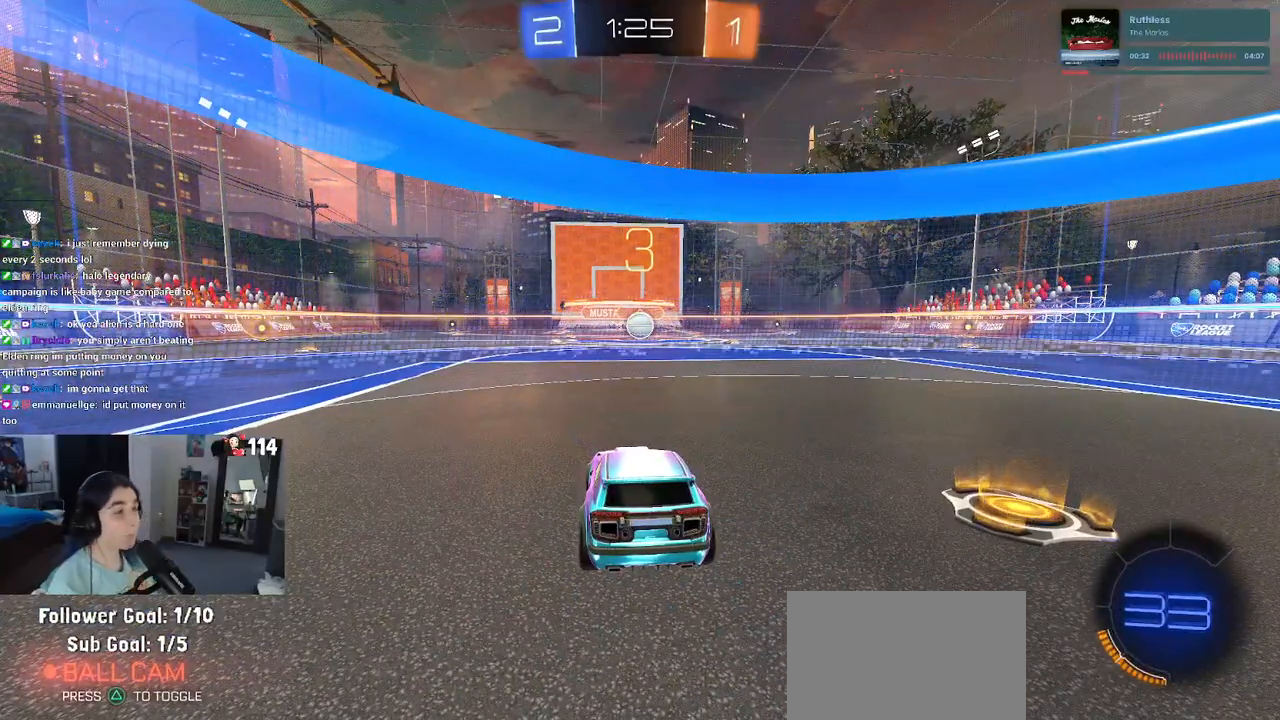
{"buttons": [], "left_stick": "center", "right_stick": "center", "events": []}
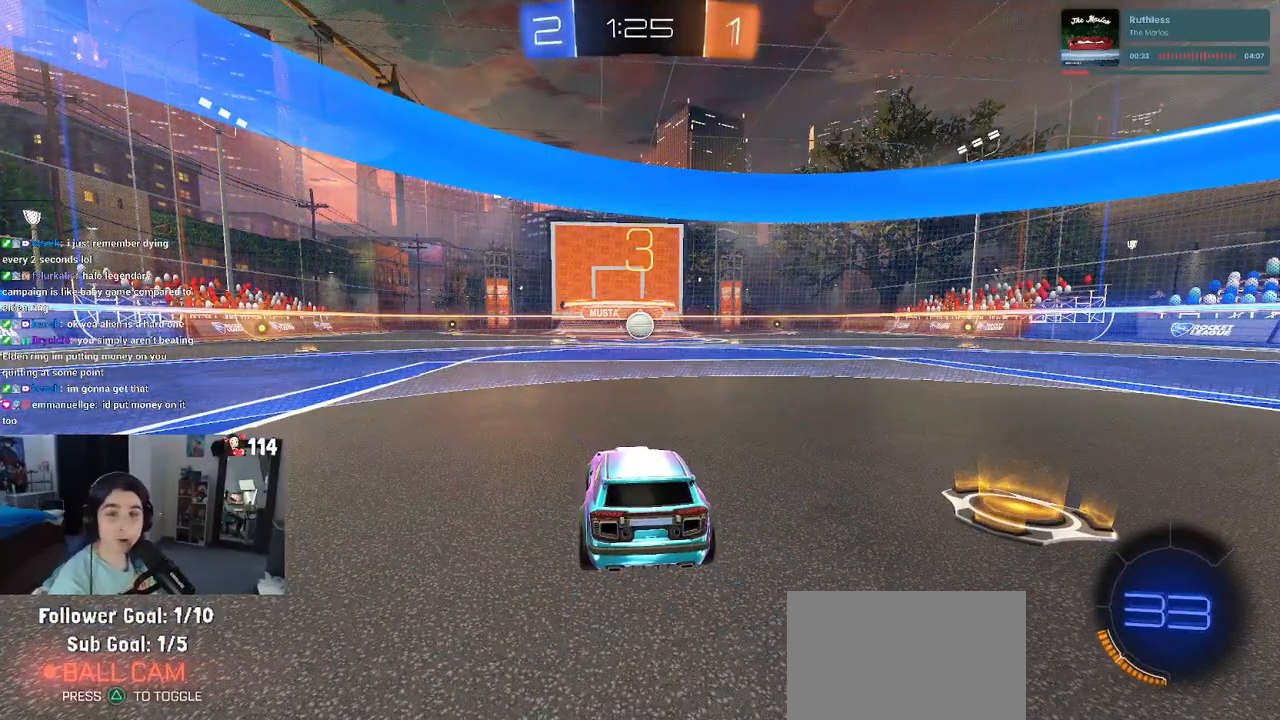
{"buttons": [], "left_stick": "center", "right_stick": "center", "events": []}
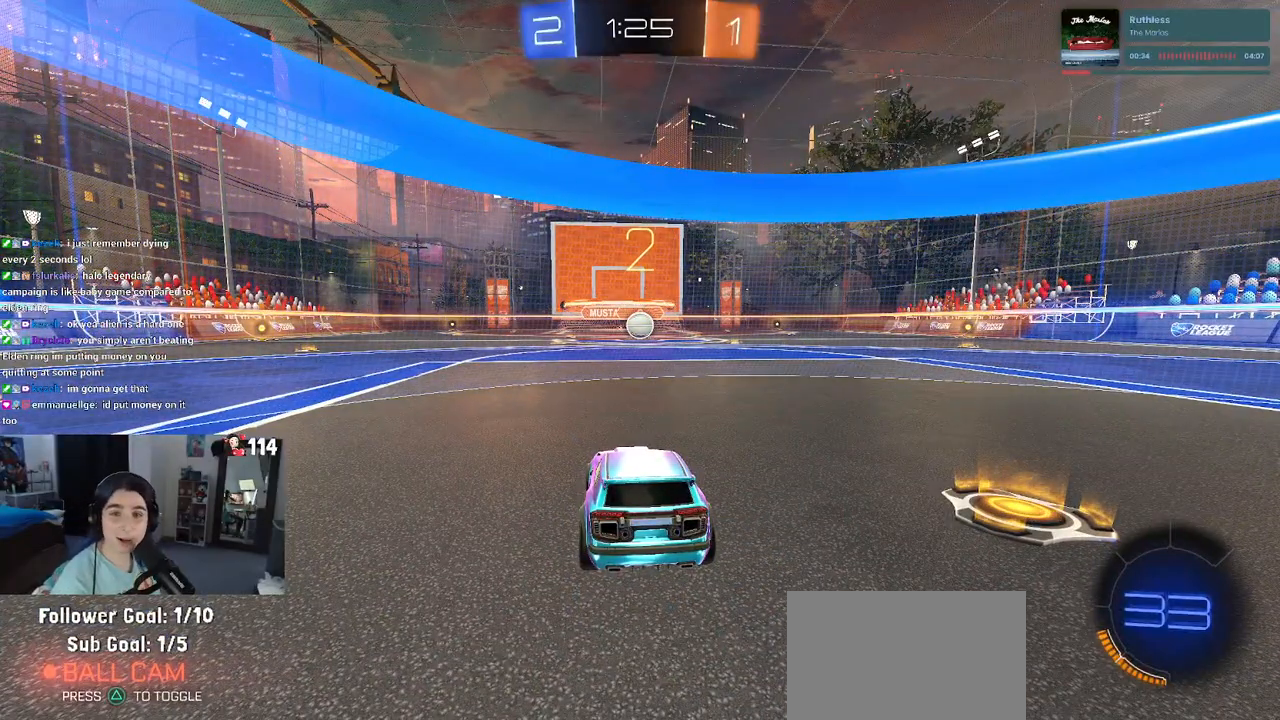
{"buttons": [], "left_stick": "center", "right_stick": "center", "events": []}